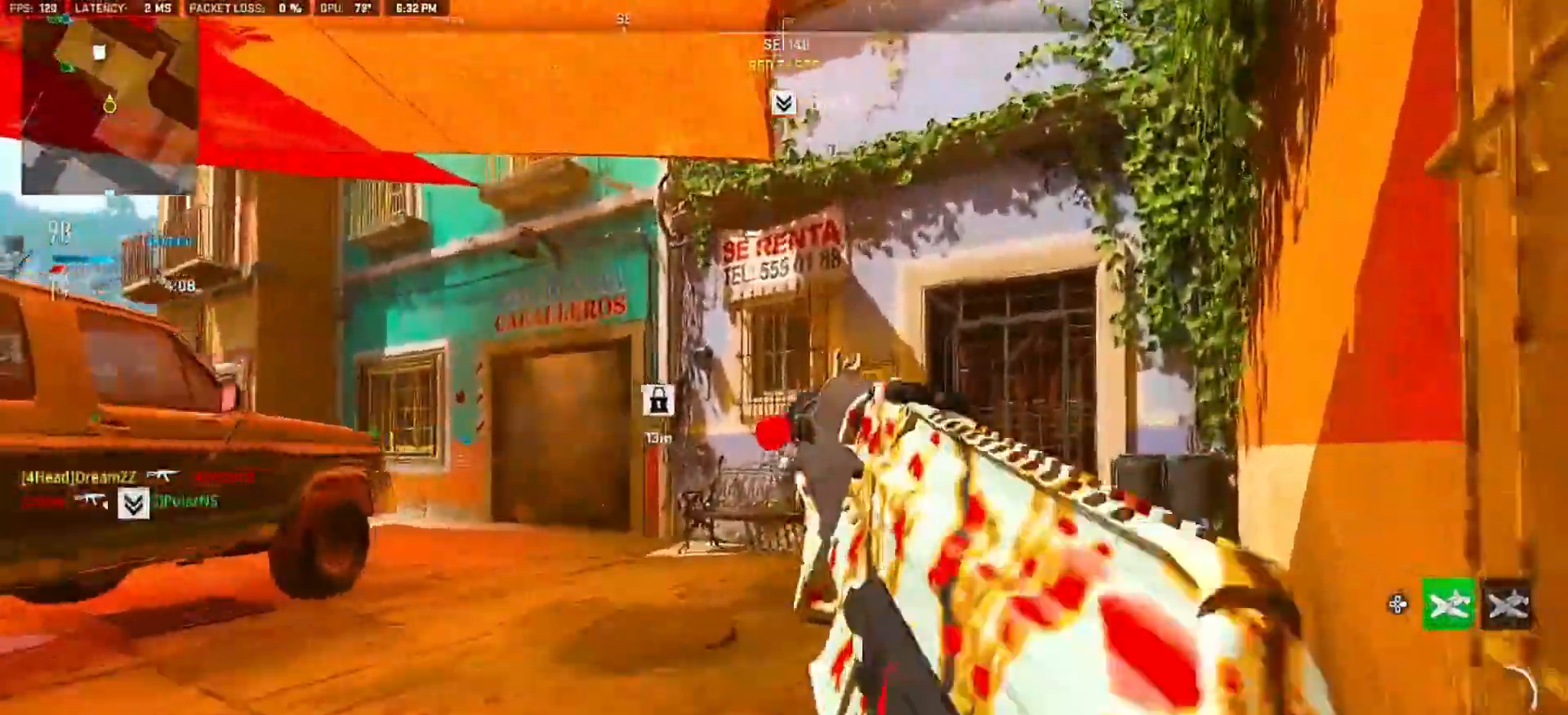
Gameplay with a controller (PlayStation layout); each line is a JSON object with the inputs held at the frame after it. "events" lists button and stick changes between this image and that frame as [ms after this image, input, new state], when the widget could be followed in between. Not read: L3 R3 SELECT START.
{"buttons": [], "left_stick": "right", "right_stick": "center", "events": [[133, "right_stick", "left"], [383, "left_stick", "right"], [417, "right_stick", "center"]]}
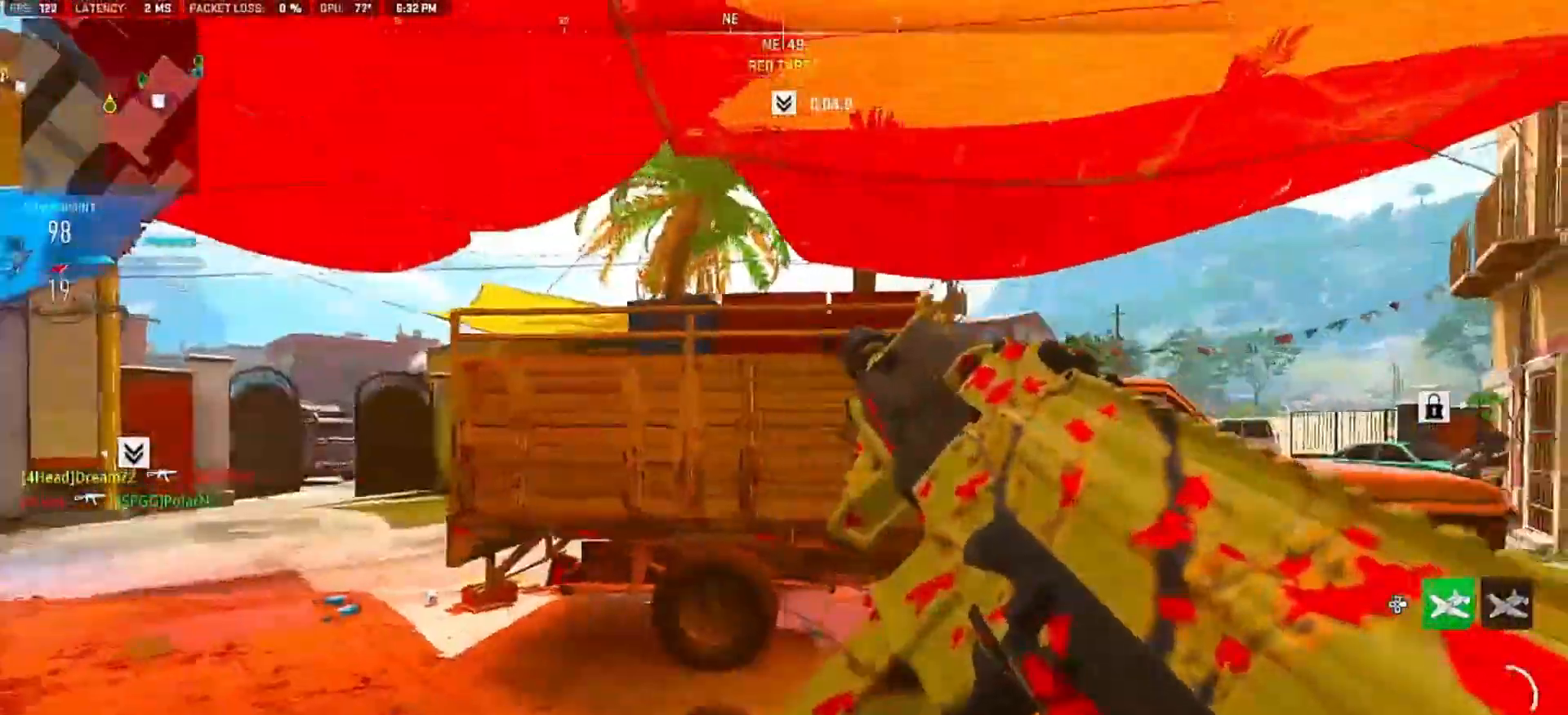
{"buttons": [], "left_stick": "up", "right_stick": "center", "events": [[33, "right_stick", "left"], [150, "left_stick", "center"], [183, "L1", "down"], [200, "L1", "up"], [217, "right_stick", "center"], [300, "left_stick", "up"]]}
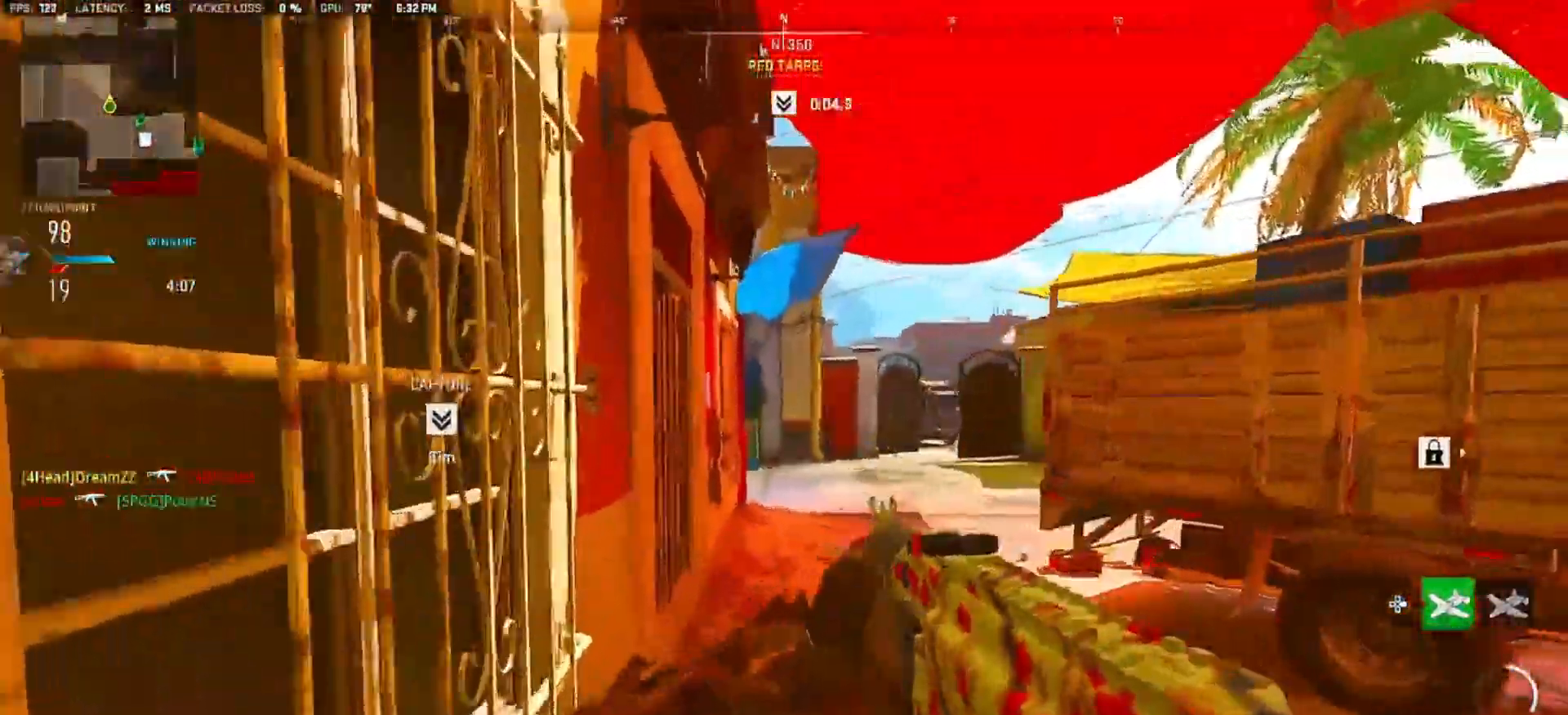
{"buttons": [], "left_stick": "up", "right_stick": "center", "events": []}
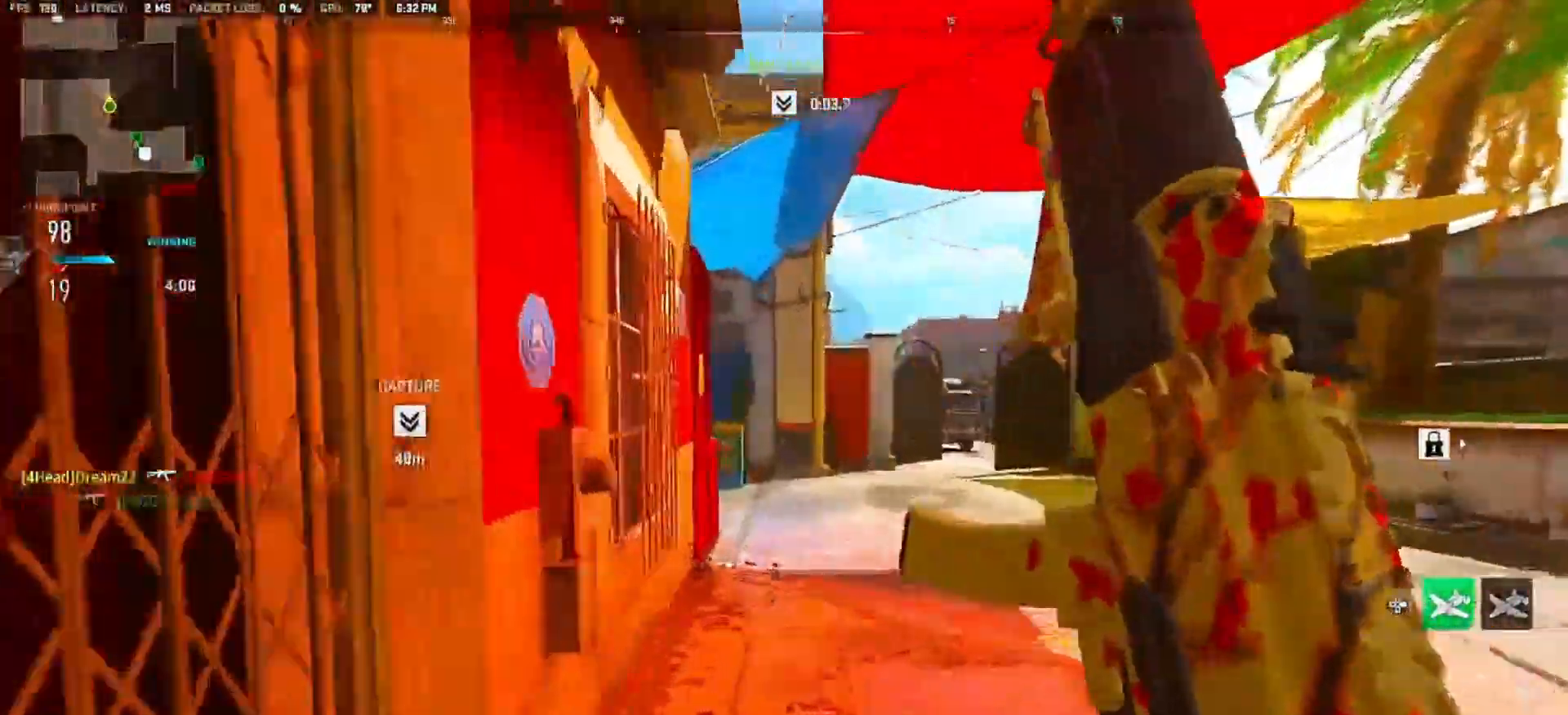
{"buttons": ["CROSS"], "left_stick": "up", "right_stick": "left", "events": [[417, "right_stick", "left"], [467, "CROSS", "down"]]}
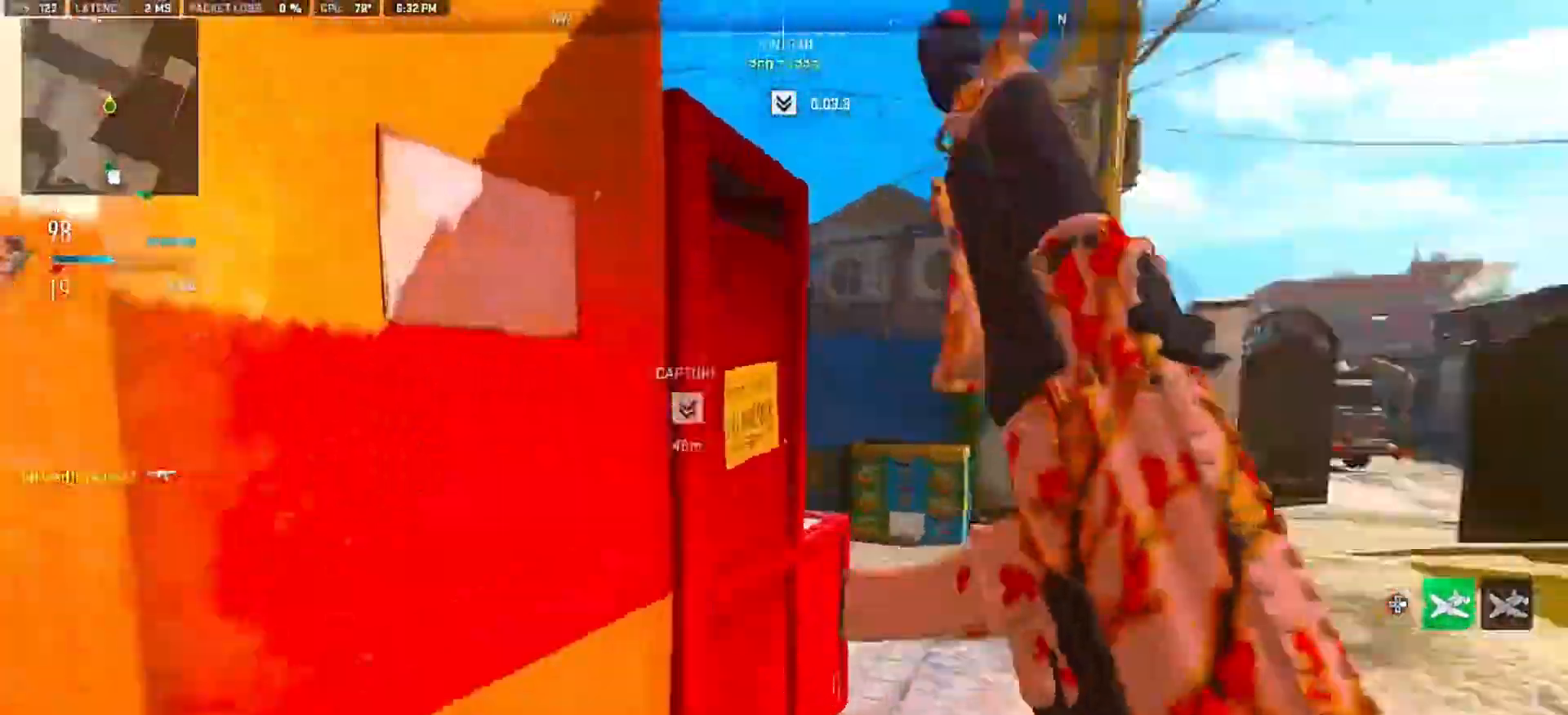
{"buttons": ["L2"], "left_stick": "up", "right_stick": "left", "events": [[33, "L2", "down"], [67, "CROSS", "up"]]}
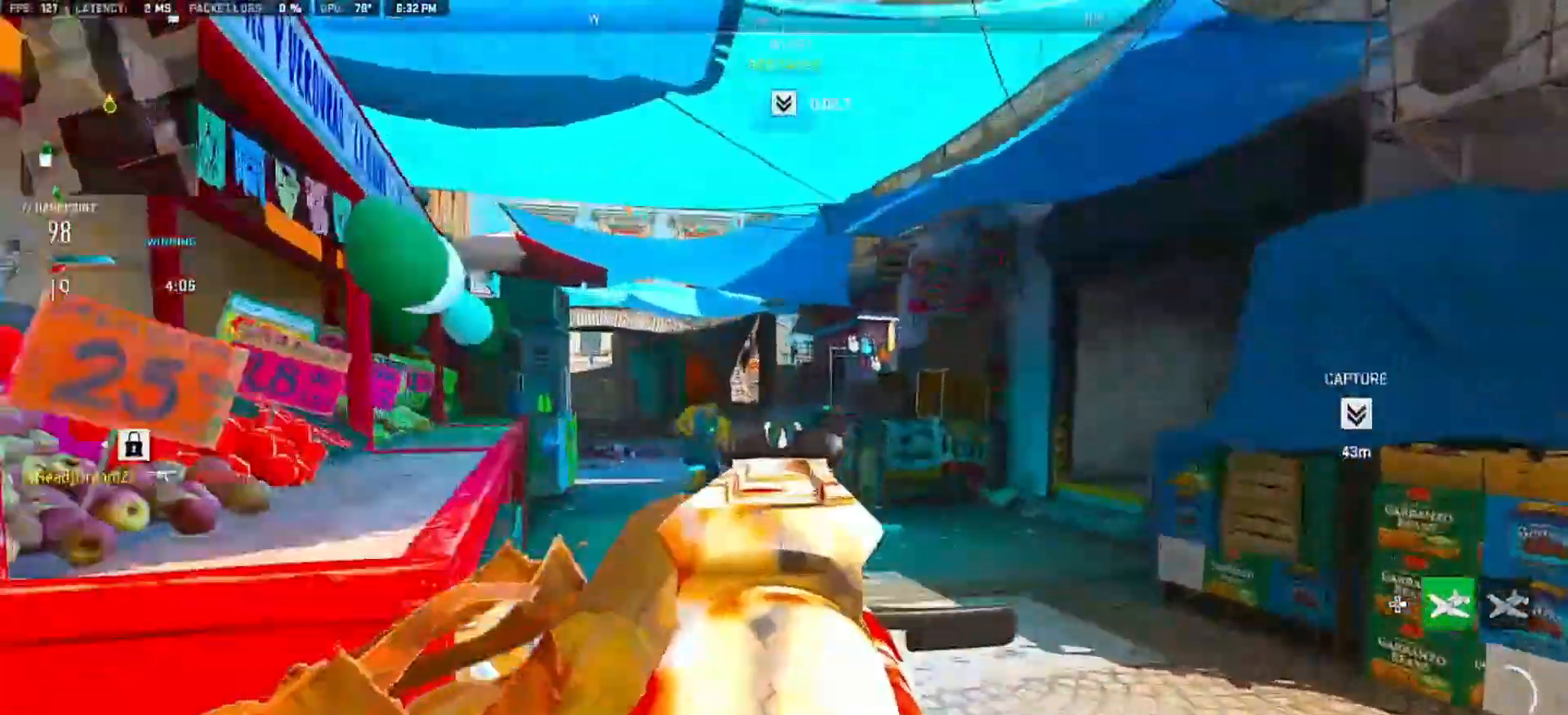
{"buttons": ["L2", "R2"], "left_stick": "right", "right_stick": "down"}
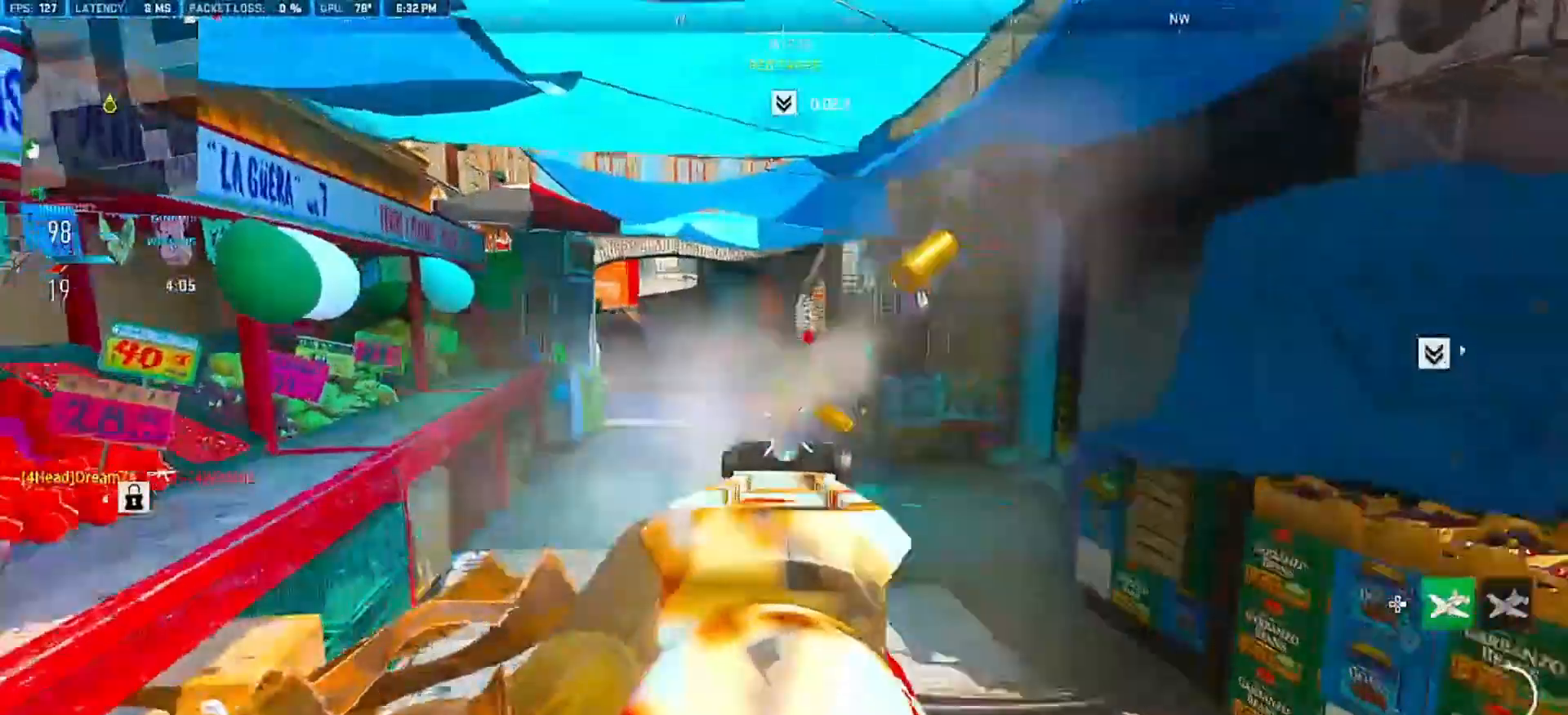
{"buttons": [], "left_stick": "up-right", "right_stick": "up-left", "events": [[67, "right_stick", "center"], [133, "right_stick", "left"], [217, "L2", "up"], [300, "right_stick", "up-left"], [367, "left_stick", "up-right"], [417, "R2", "up"]]}
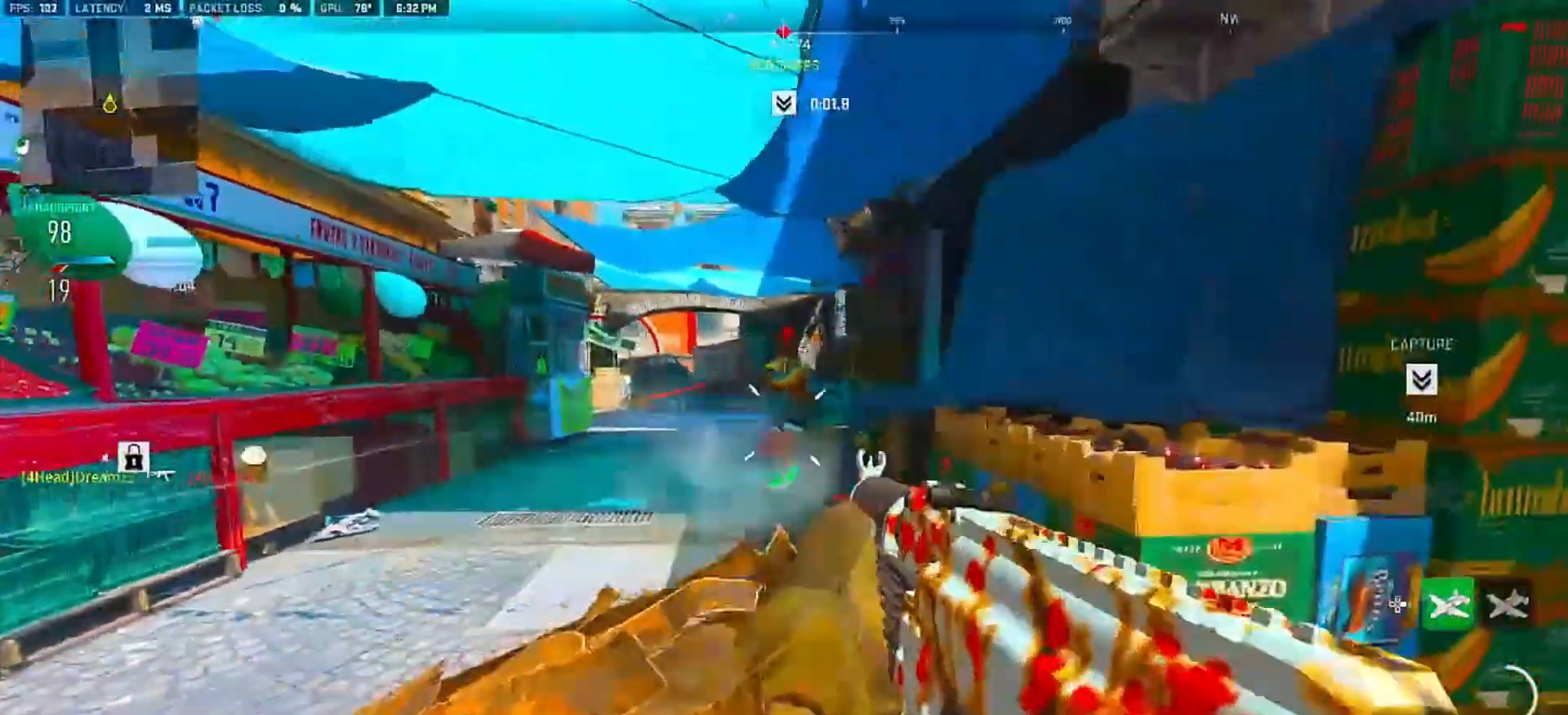
{"buttons": [], "left_stick": "up-left", "right_stick": "center", "events": [[17, "R2", "down"], [200, "right_stick", "center"], [217, "L2", "down"], [300, "left_stick", "left"], [350, "R2", "up"], [383, "L2", "up"], [400, "left_stick", "up-left"]]}
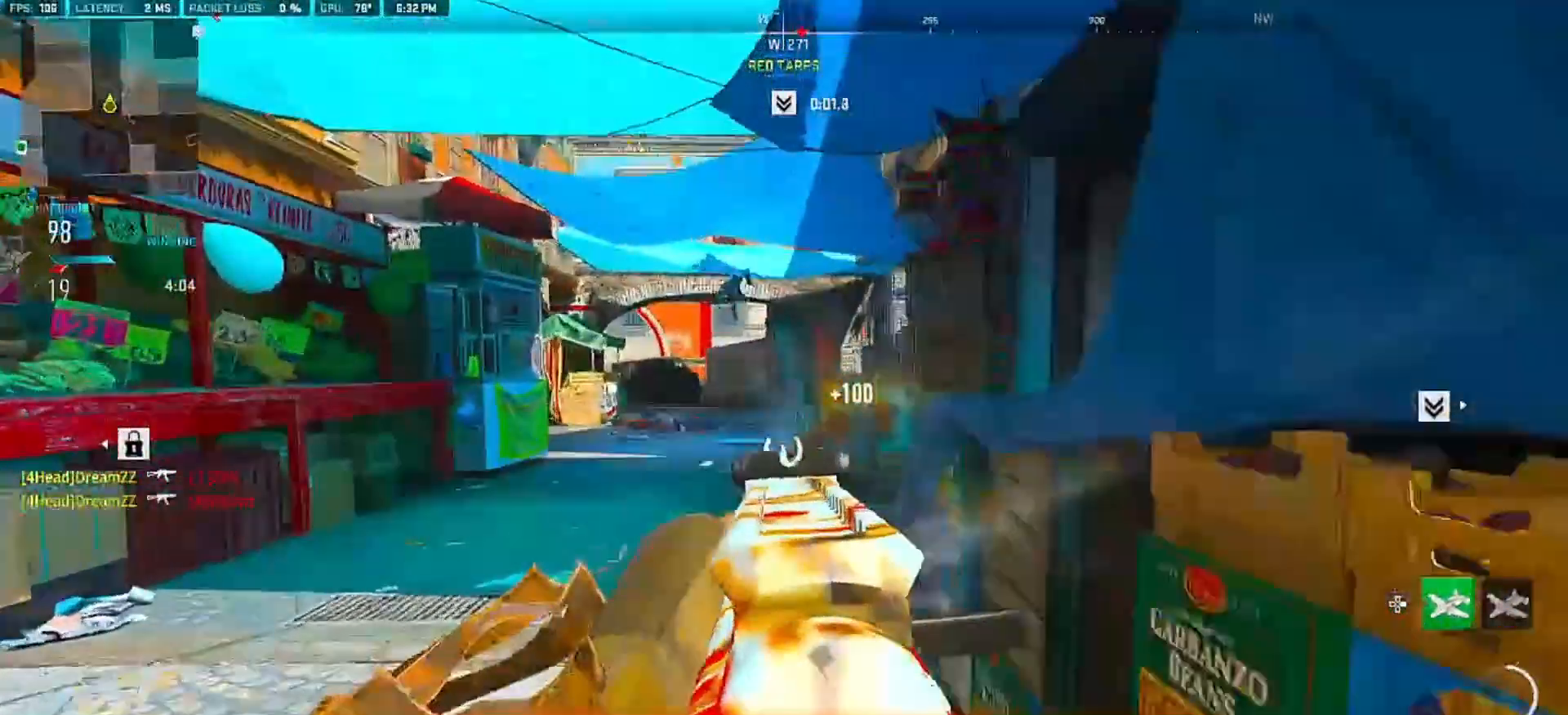
{"buttons": ["SQUARE"], "left_stick": "up", "right_stick": "right", "events": [[67, "left_stick", "up"], [83, "TRIANGLE", "down"], [167, "TRIANGLE", "up"], [483, "SQUARE", "down"], [500, "right_stick", "right"]]}
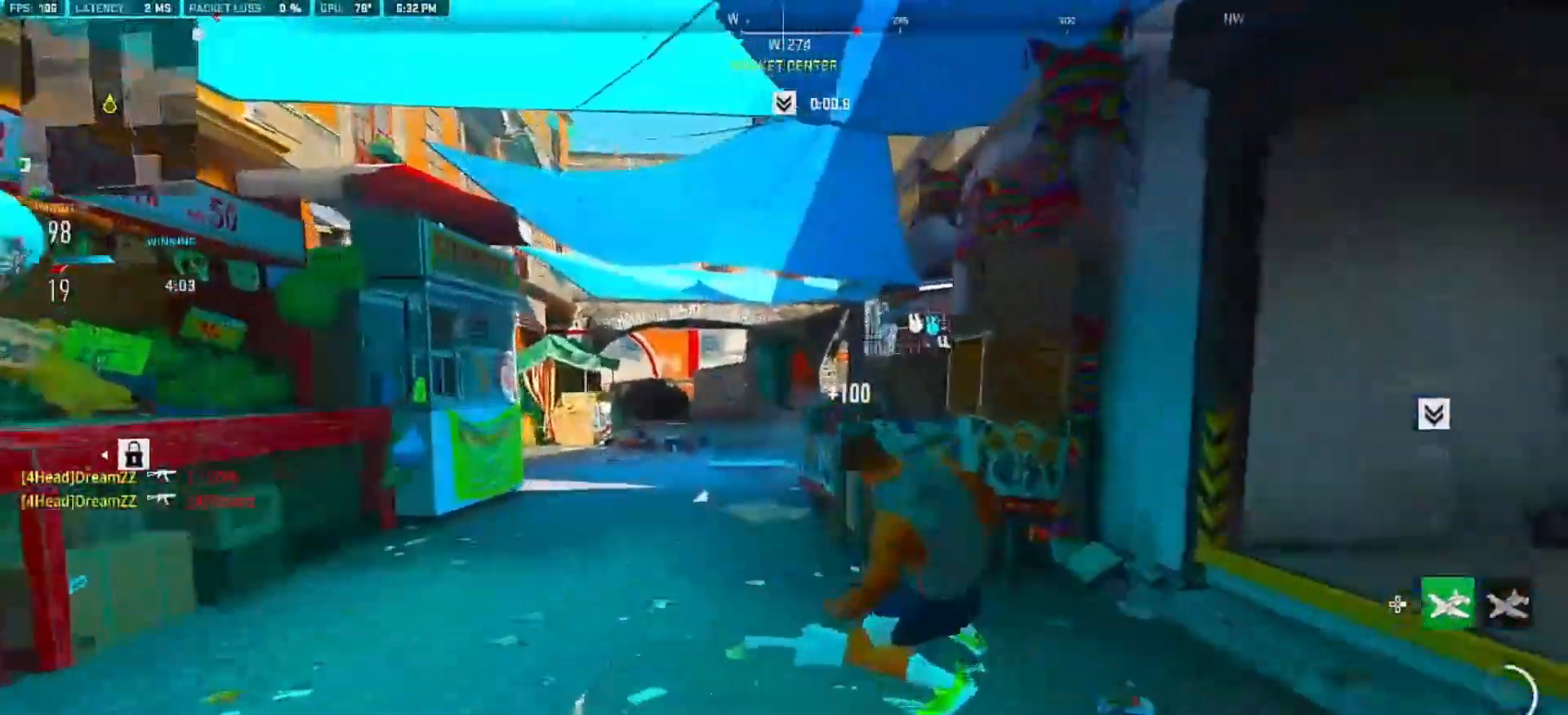
{"buttons": [], "left_stick": "up", "right_stick": "center", "events": [[317, "right_stick", "center"], [483, "SQUARE", "up"]]}
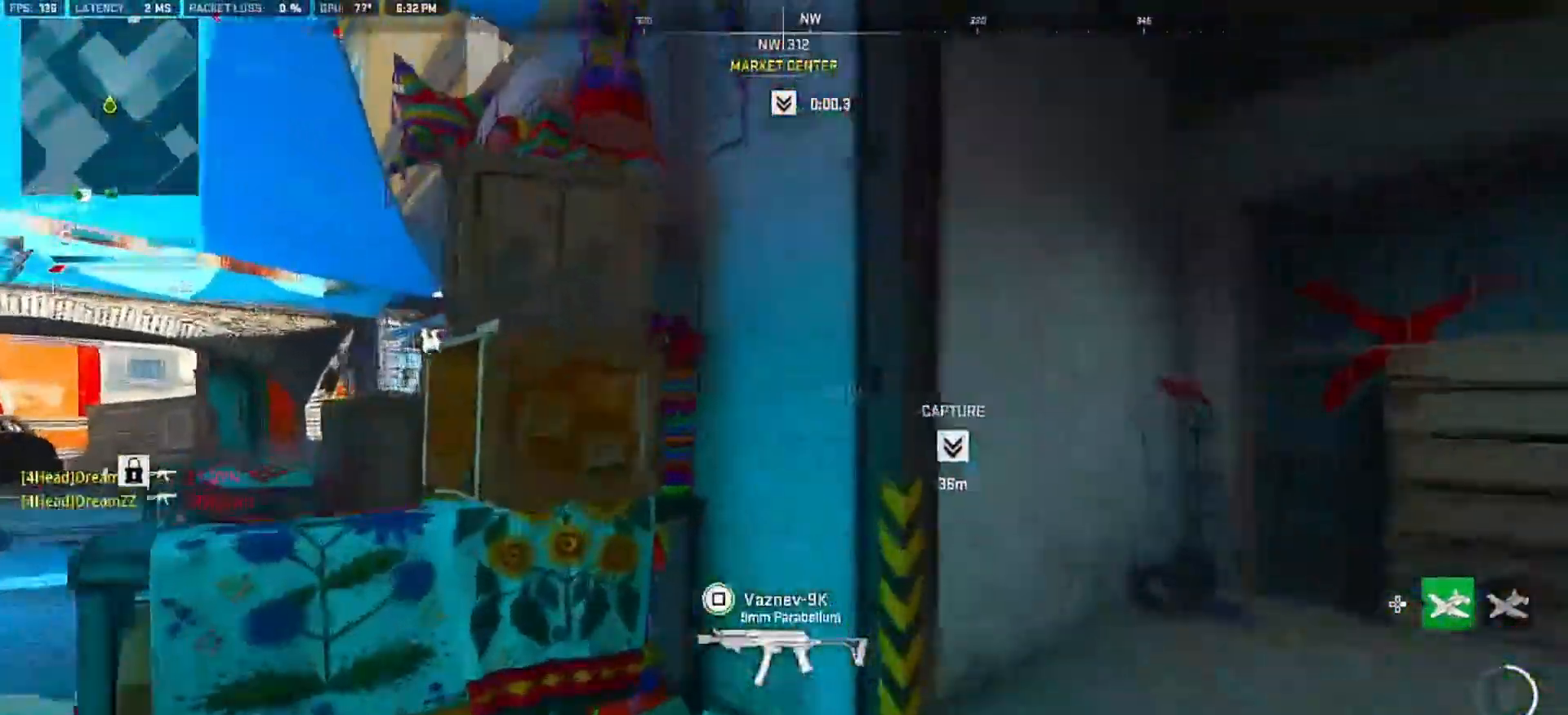
{"buttons": ["CIRCLE"], "left_stick": "right", "right_stick": "left"}
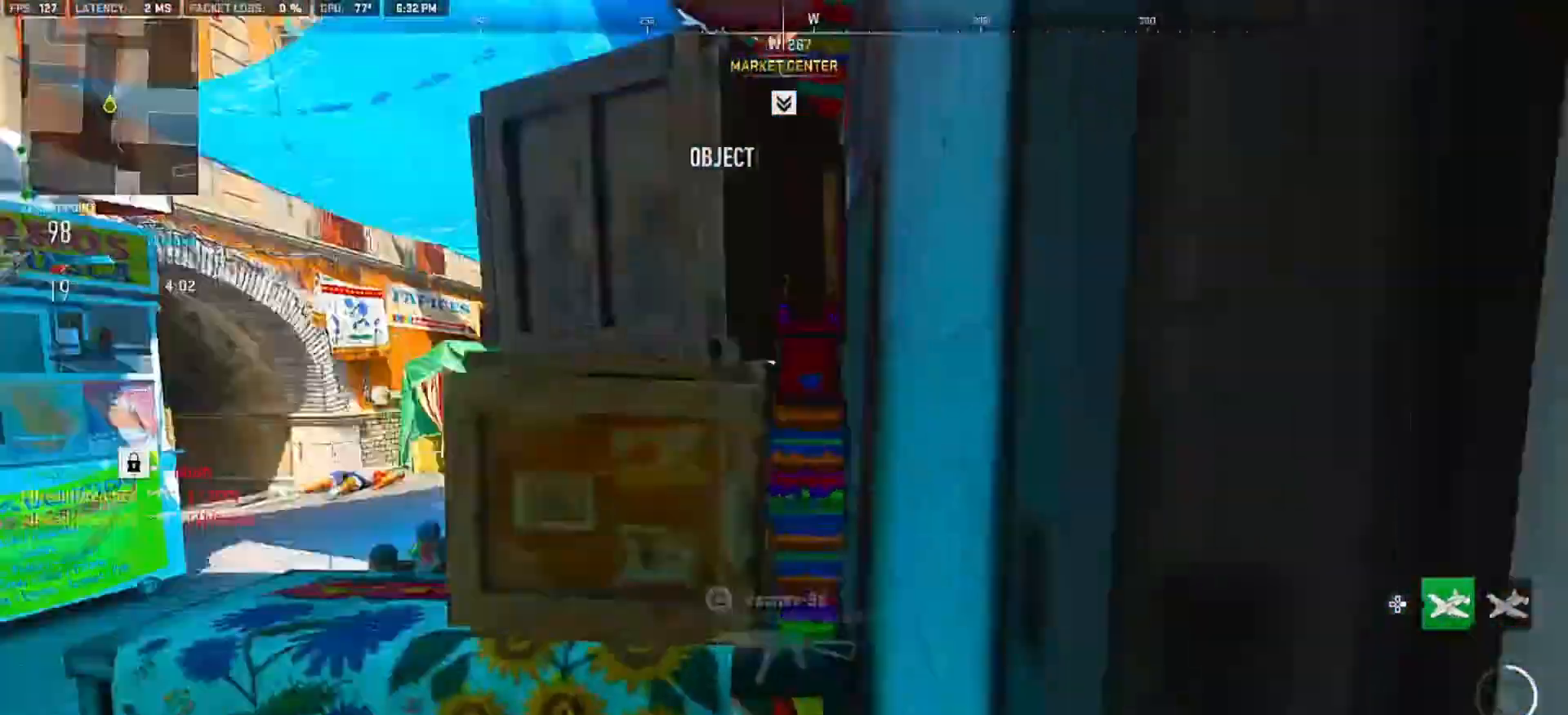
{"buttons": [], "left_stick": "right", "right_stick": "center", "events": [[233, "L1", "down"], [333, "L1", "up"], [383, "right_stick", "center"], [417, "CIRCLE", "up"]]}
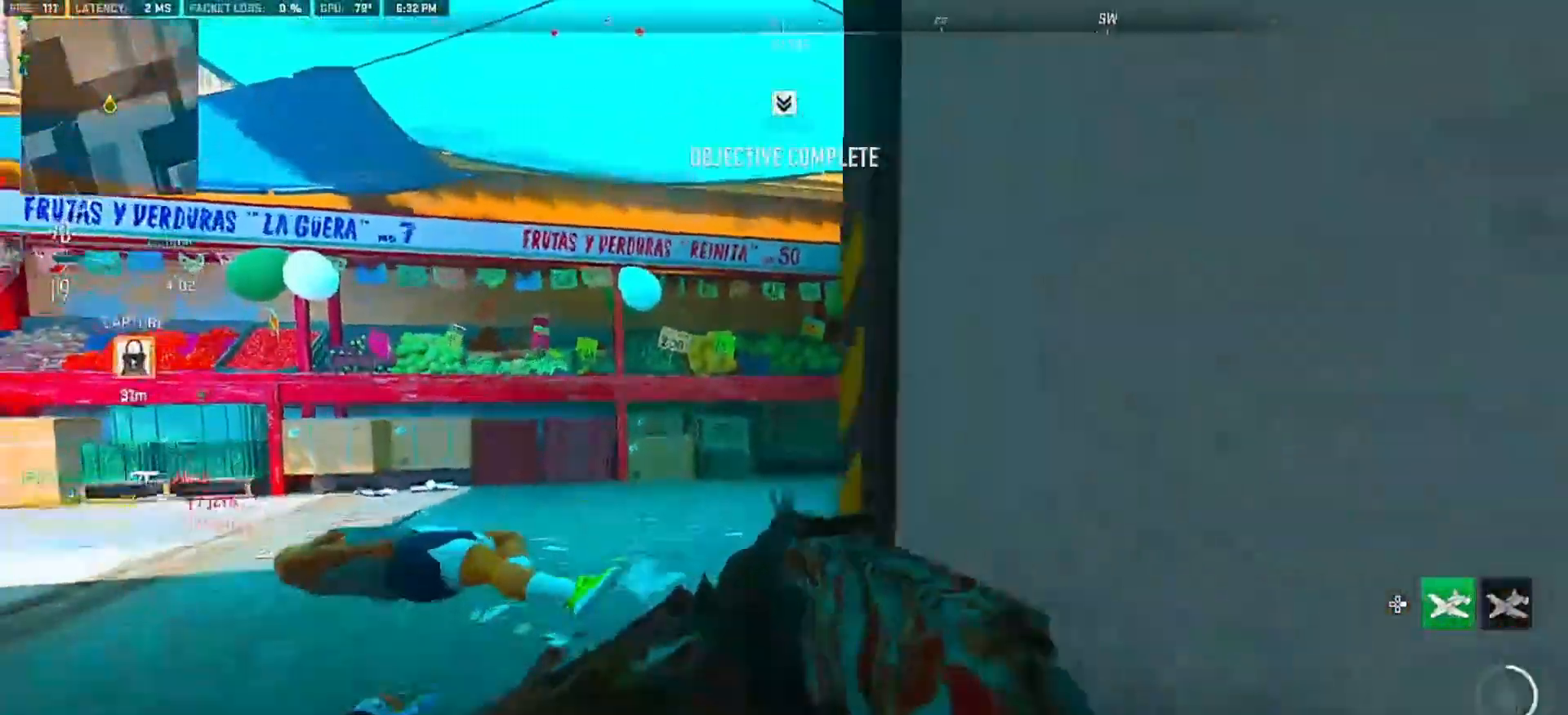
{"buttons": [], "left_stick": "center", "right_stick": "center", "events": [[67, "SQUARE", "down"], [133, "left_stick", "center"], [150, "SQUARE", "up"]]}